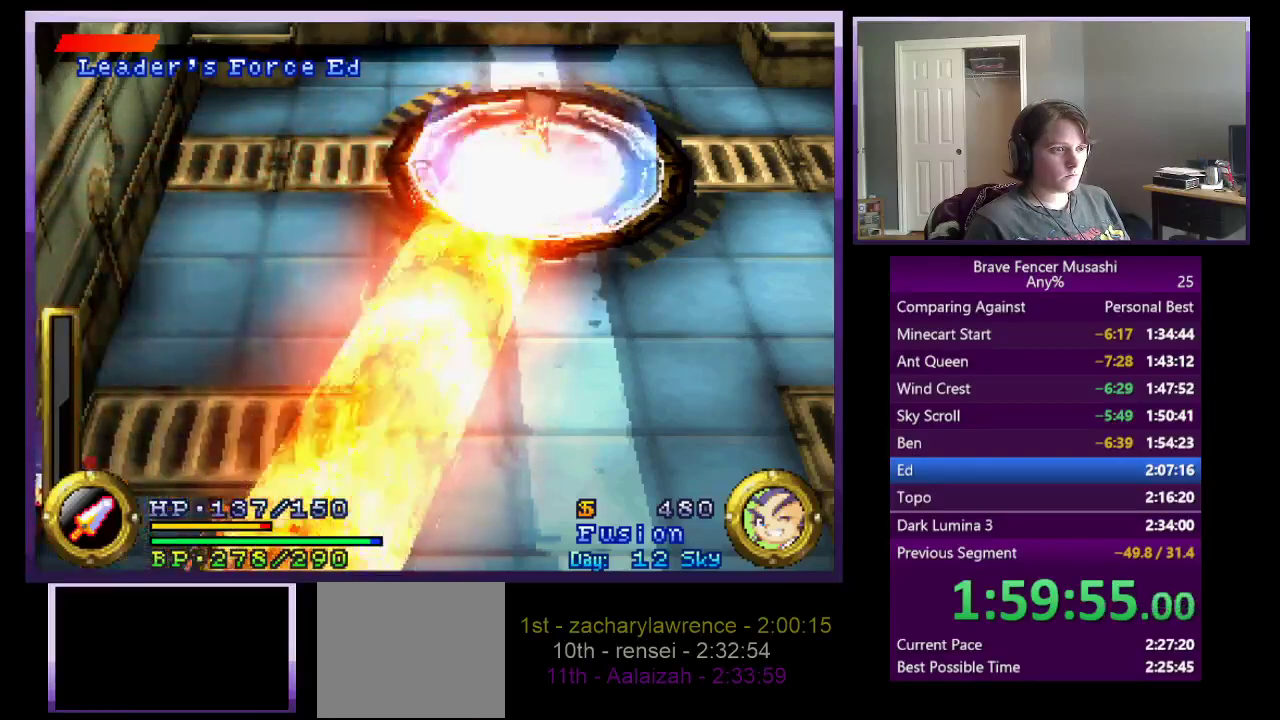
Gameplay with a controller (PlayStation layout); each line is a JSON object with the inputs held at the frame after it. "events" lists button and stick changes between this image and that frame as [ms after this image, input, new state], when the widget could be followed in between. This document gives stick clicks only as held states, not as events.
{"buttons": ["CROSS"], "left_stick": "up", "right_stick": "center", "events": [[250, "left_stick", "up-right"], [433, "left_stick", "up"], [467, "CROSS", "down"]]}
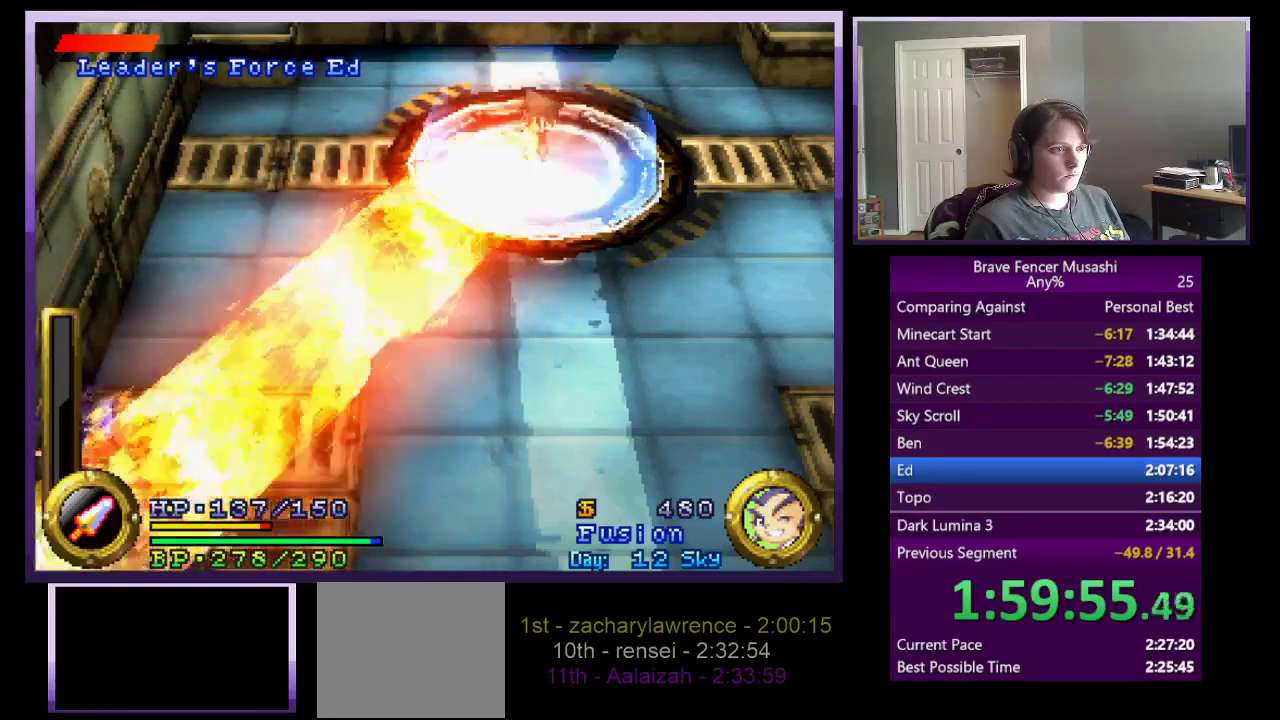
{"buttons": [], "left_stick": "right", "right_stick": "center", "events": [[117, "CROSS", "up"], [183, "CROSS", "down"], [183, "left_stick", "up-right"], [283, "CROSS", "up"], [333, "left_stick", "right"], [350, "CROSS", "down"], [500, "CROSS", "up"]]}
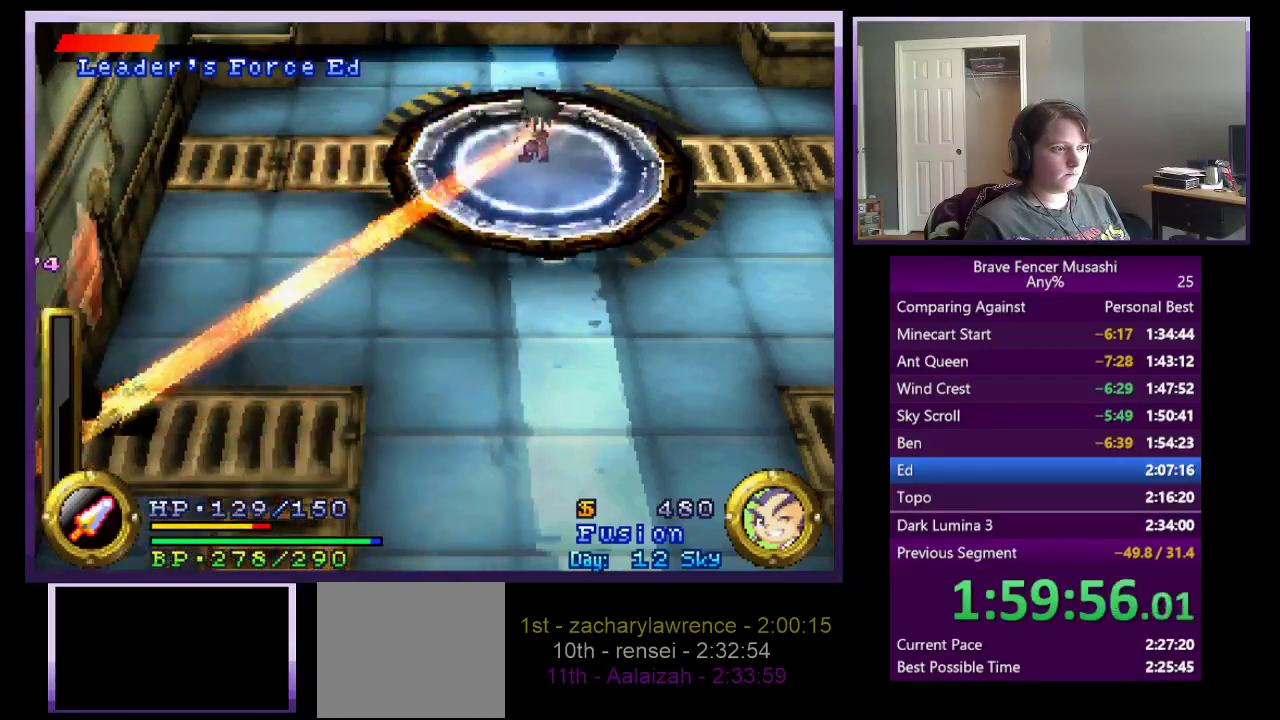
{"buttons": [], "left_stick": "up-right", "right_stick": "center", "events": [[483, "left_stick", "up-right"]]}
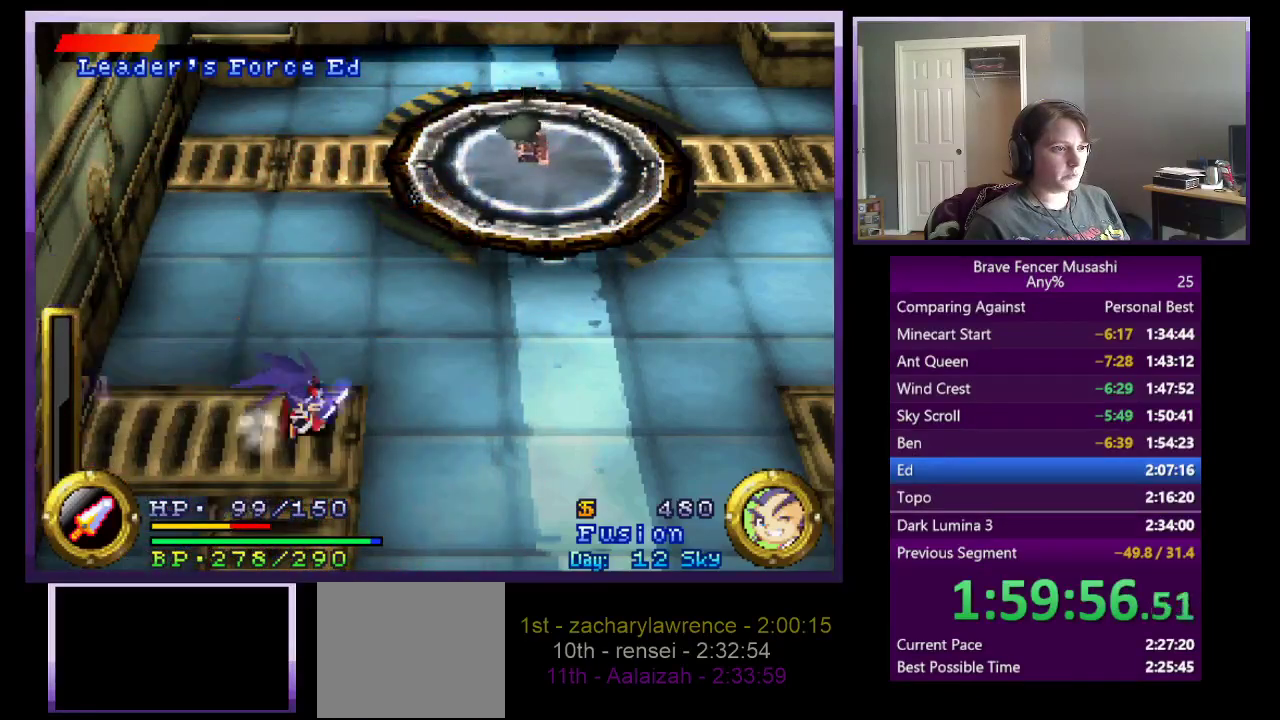
{"buttons": [], "left_stick": "up-right", "right_stick": "center", "events": []}
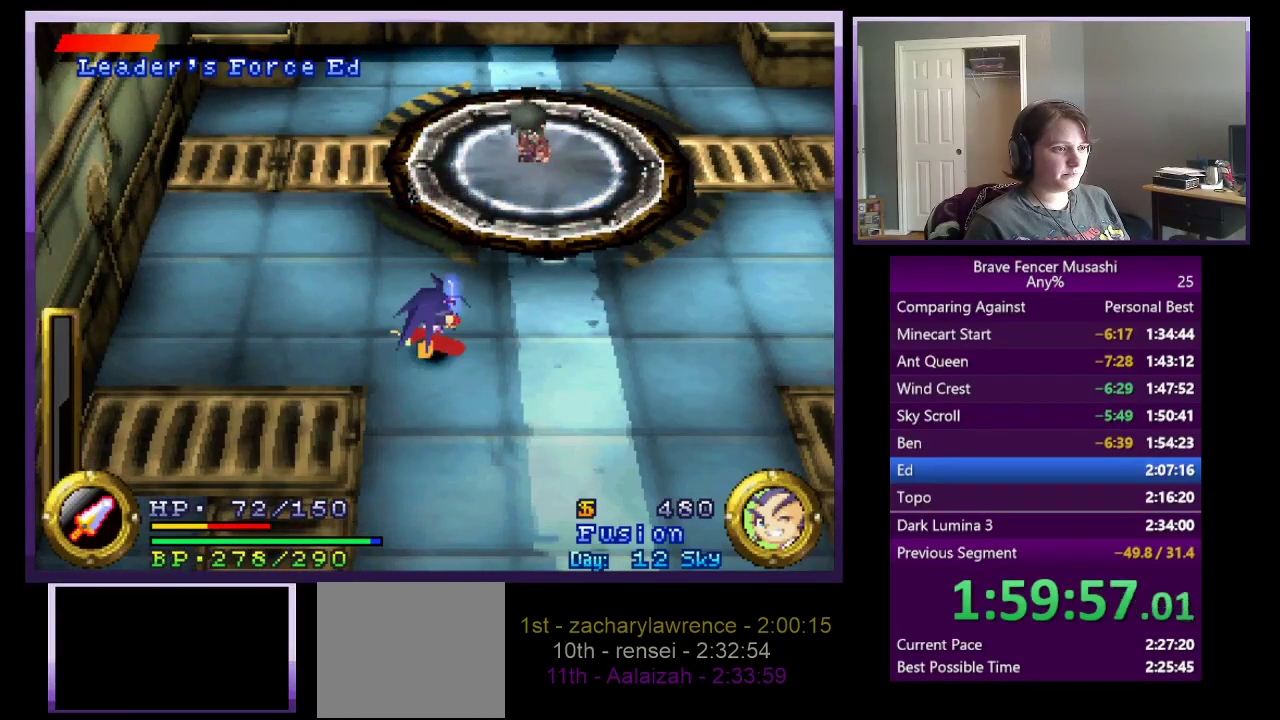
{"buttons": [], "left_stick": "up-right", "right_stick": "center", "events": []}
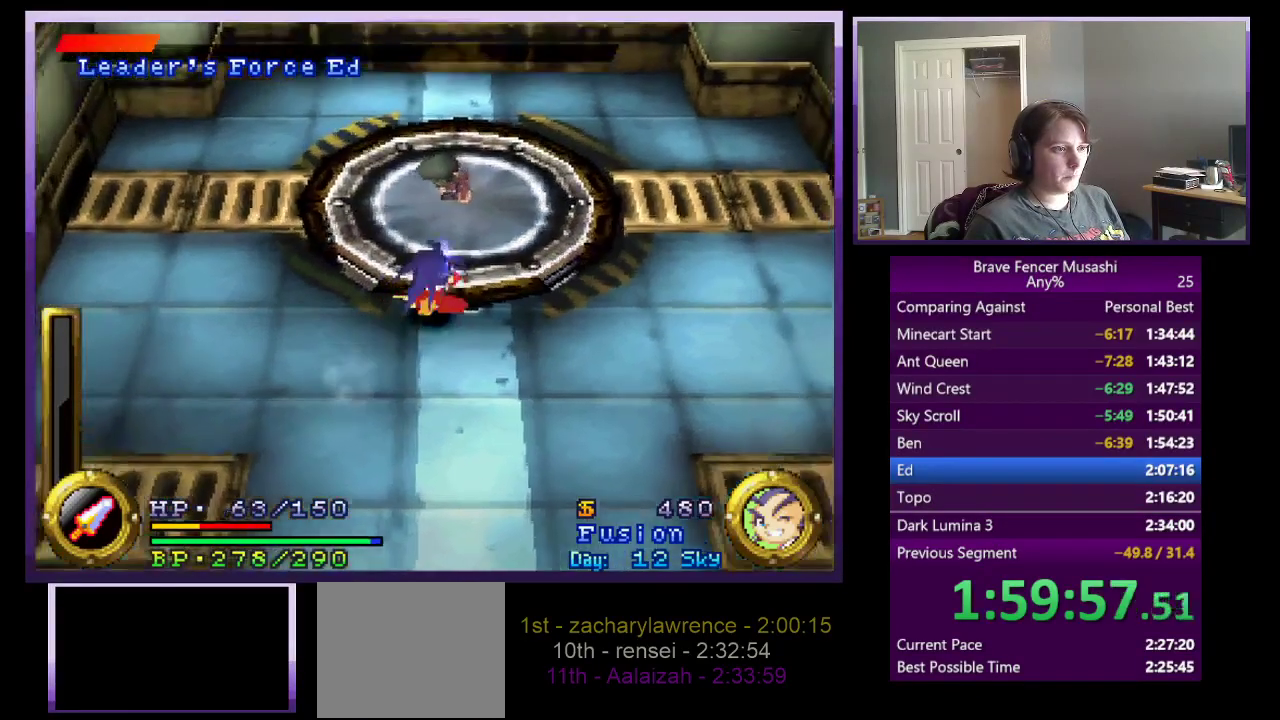
{"buttons": ["SQUARE"], "left_stick": "up", "right_stick": "center", "events": [[217, "left_stick", "up"], [433, "SQUARE", "down"]]}
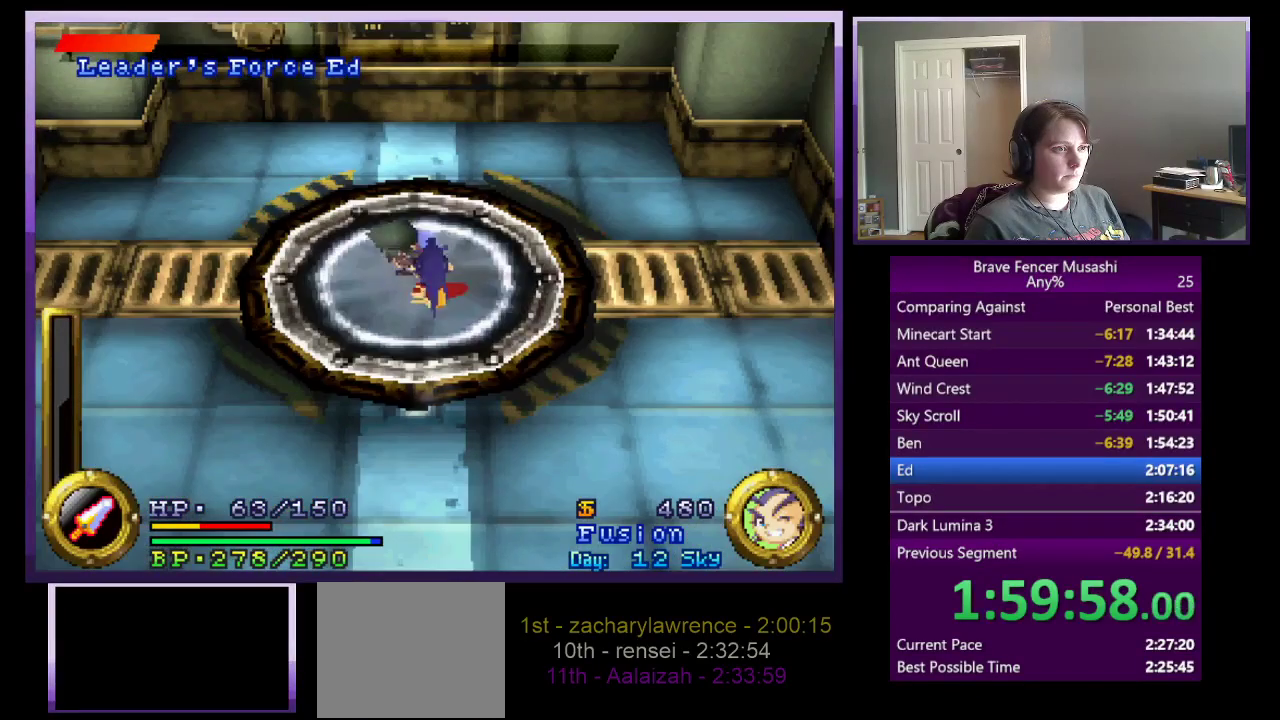
{"buttons": [], "left_stick": "center", "right_stick": "center", "events": [[17, "left_stick", "center"], [33, "SQUARE", "up"], [100, "SQUARE", "down"], [183, "SQUARE", "up"], [250, "SQUARE", "down"], [333, "SQUARE", "up"], [400, "SQUARE", "down"], [483, "SQUARE", "up"]]}